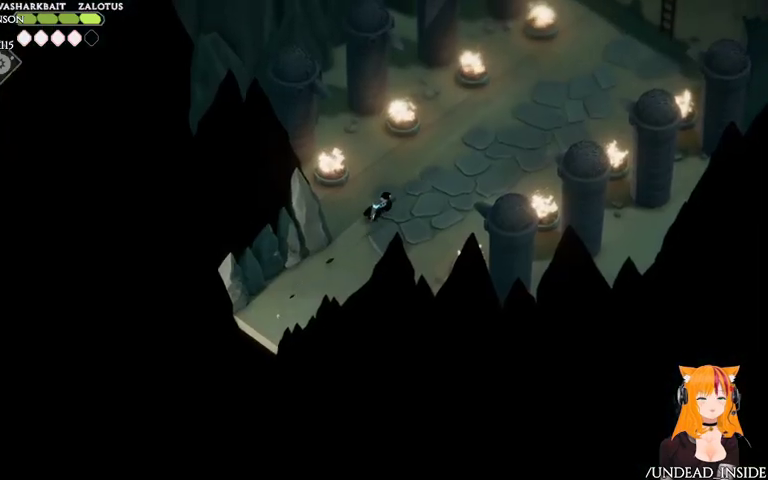
Gameplay with a controller (Xbox layout); each line is a JSON object with the inputs held at the frame after it. "events" lists button and stick changes between this image and that frame as [ms after this image, input, new state], when the widget could be followed in between. Not read: L3 R3.
{"buttons": [], "left_stick": "up-right", "right_stick": "center", "events": [[67, "left_stick", "center"], [433, "left_stick", "up-right"]]}
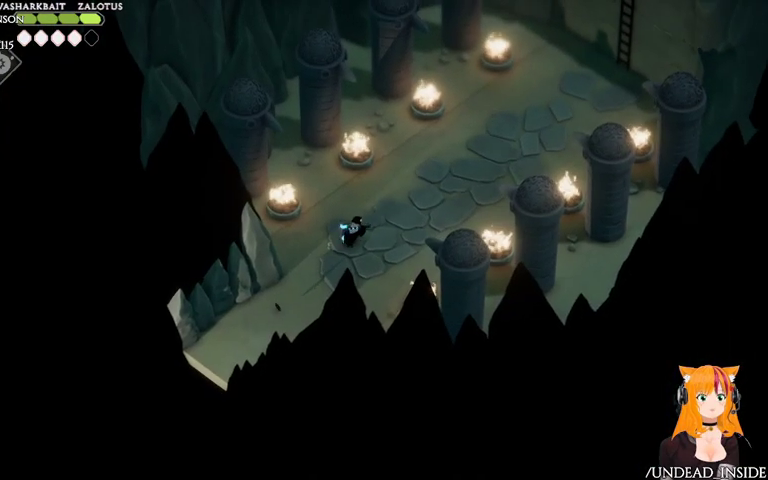
{"buttons": ["A"], "left_stick": "up-right", "right_stick": "center", "events": [[67, "A", "down"]]}
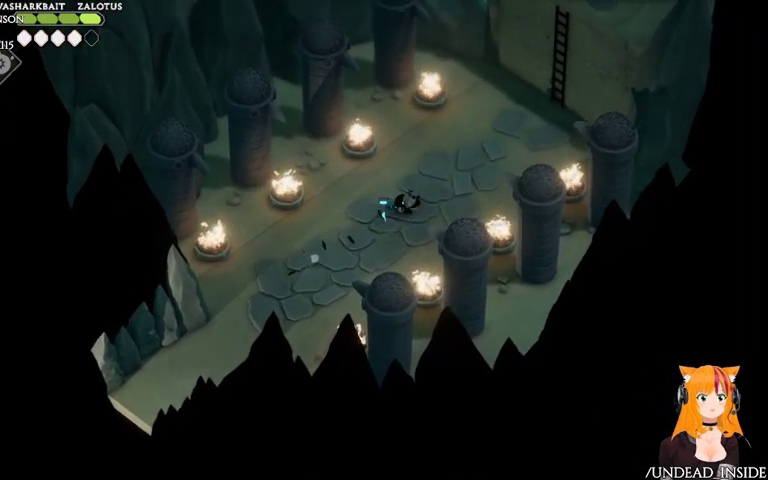
{"buttons": [], "left_stick": "up-right", "right_stick": "center", "events": [[67, "A", "up"]]}
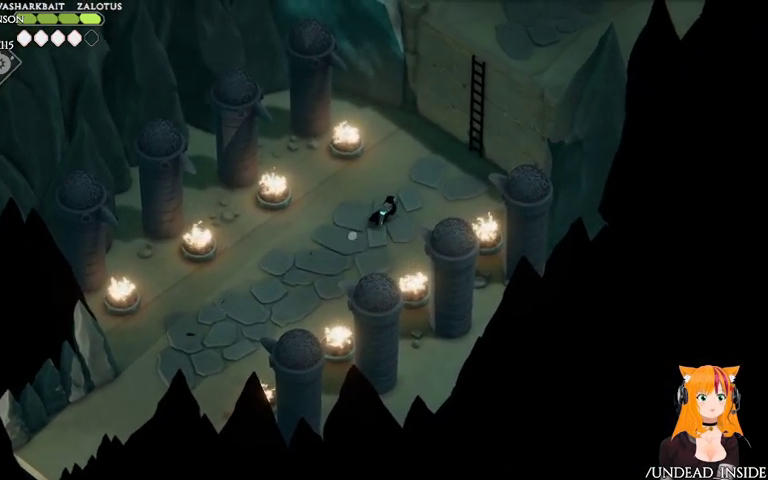
{"buttons": [], "left_stick": "up-right", "right_stick": "center", "events": []}
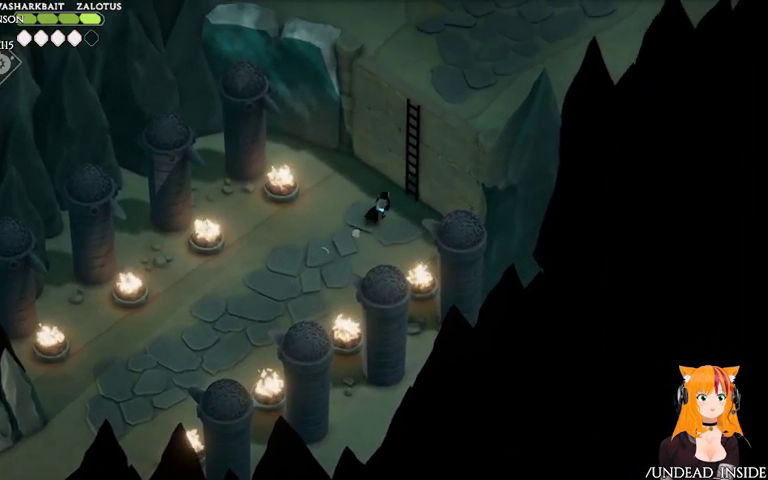
{"buttons": [], "left_stick": "up-right", "right_stick": "center", "events": [[233, "Y", "down"], [367, "Y", "up"]]}
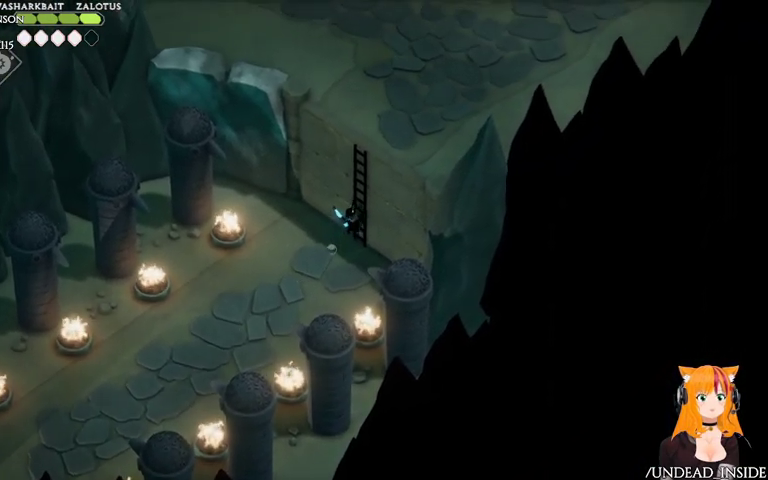
{"buttons": [], "left_stick": "up-right", "right_stick": "center", "events": []}
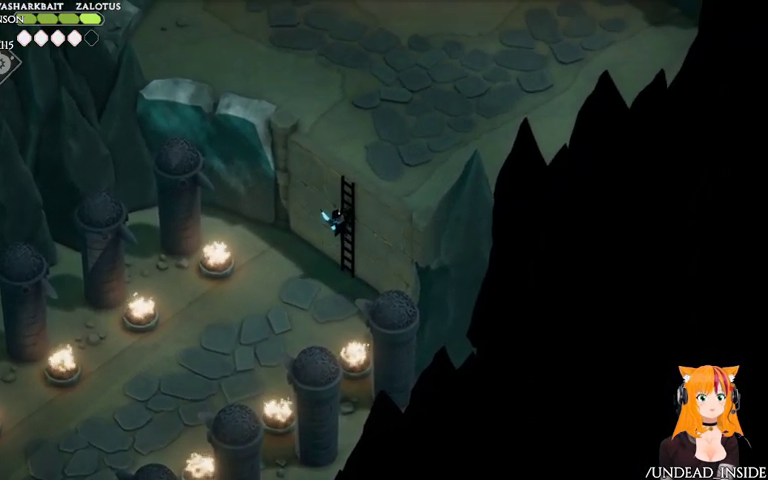
{"buttons": [], "left_stick": "up-right", "right_stick": "center", "events": []}
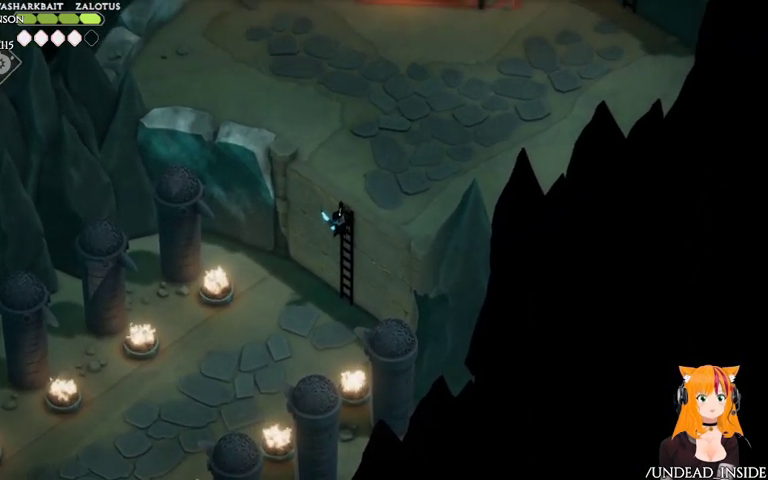
{"buttons": [], "left_stick": "up-right", "right_stick": "center", "events": []}
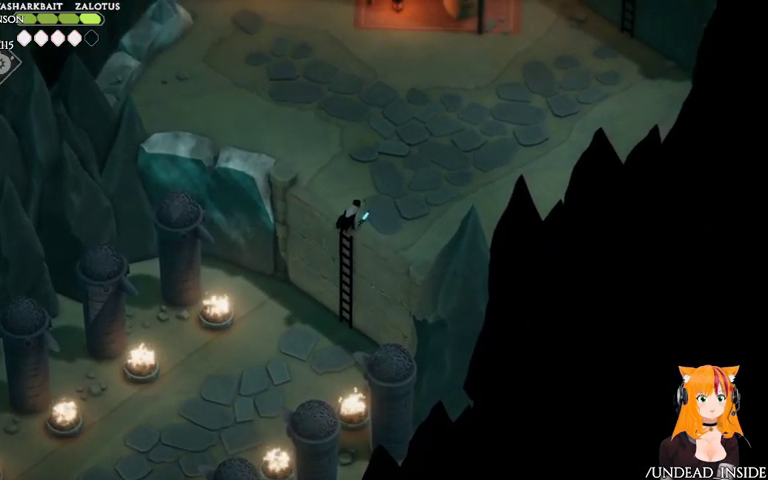
{"buttons": [], "left_stick": "up-right", "right_stick": "center", "events": []}
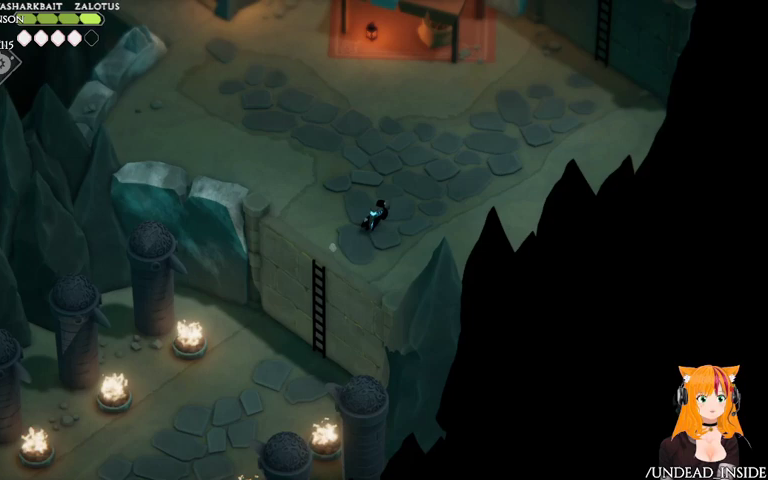
{"buttons": [], "left_stick": "up-right", "right_stick": "center", "events": []}
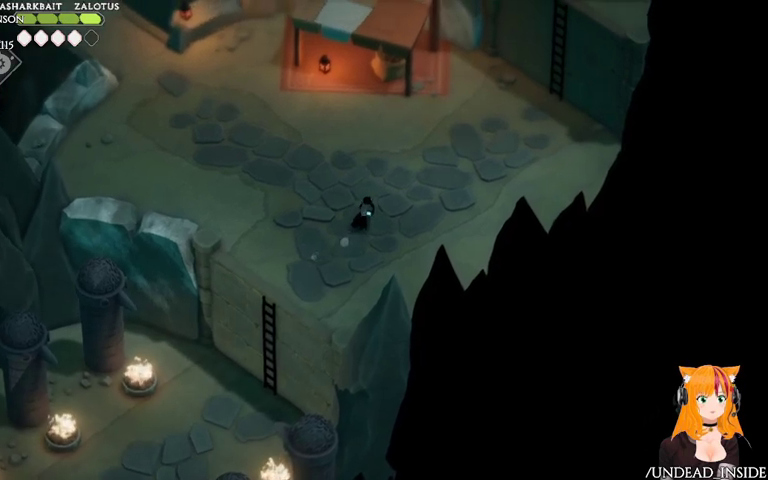
{"buttons": [], "left_stick": "up", "right_stick": "center", "events": [[67, "left_stick", "up"]]}
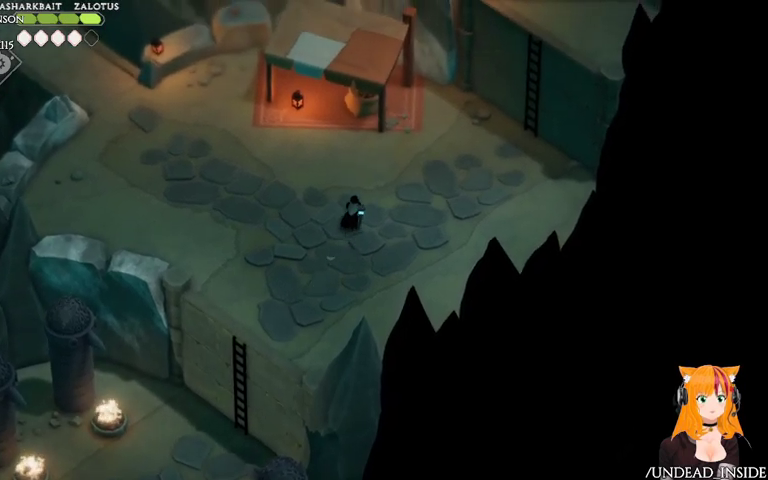
{"buttons": [], "left_stick": "up-right", "right_stick": "center", "events": [[167, "left_stick", "up-right"]]}
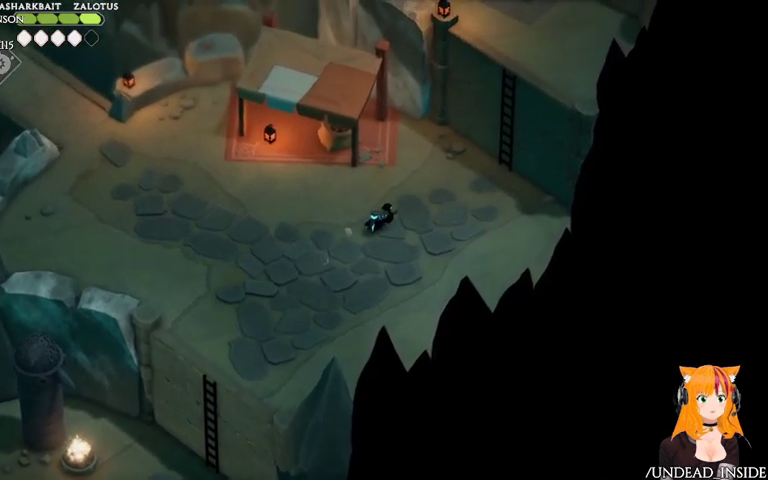
{"buttons": [], "left_stick": "up-right", "right_stick": "center", "events": []}
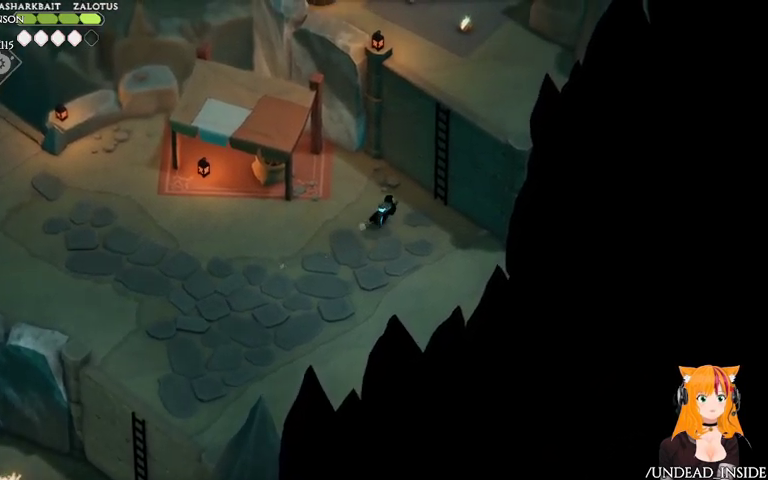
{"buttons": [], "left_stick": "up-right", "right_stick": "center", "events": [[367, "Y", "down"], [467, "Y", "up"]]}
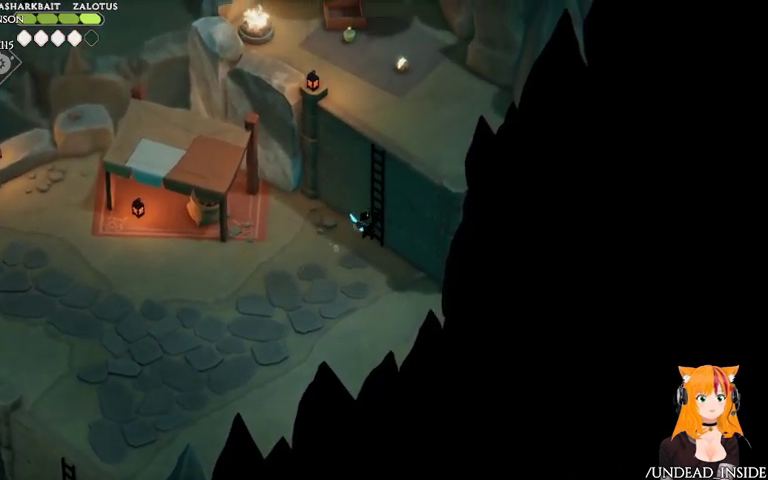
{"buttons": [], "left_stick": "up-right", "right_stick": "up", "events": [[467, "right_stick", "up"]]}
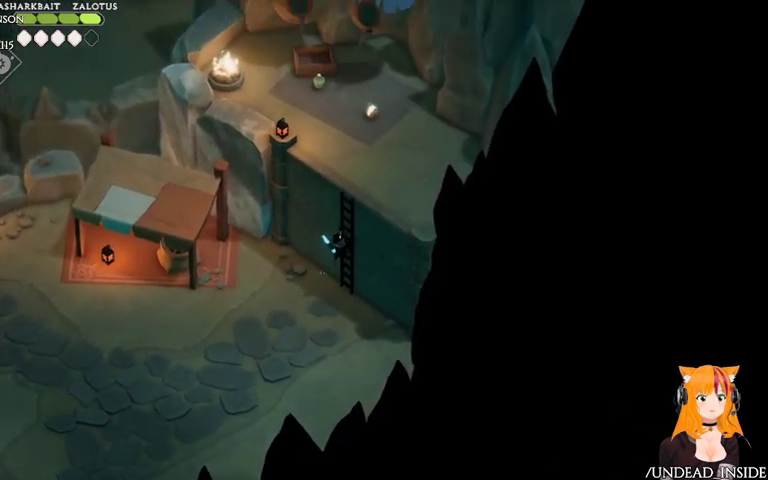
{"buttons": [], "left_stick": "up-right", "right_stick": "up", "events": []}
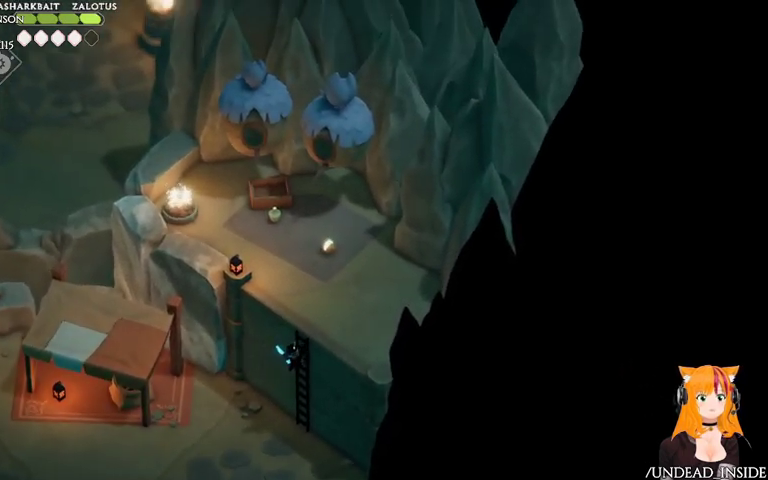
{"buttons": [], "left_stick": "up-right", "right_stick": "center", "events": [[467, "right_stick", "center"]]}
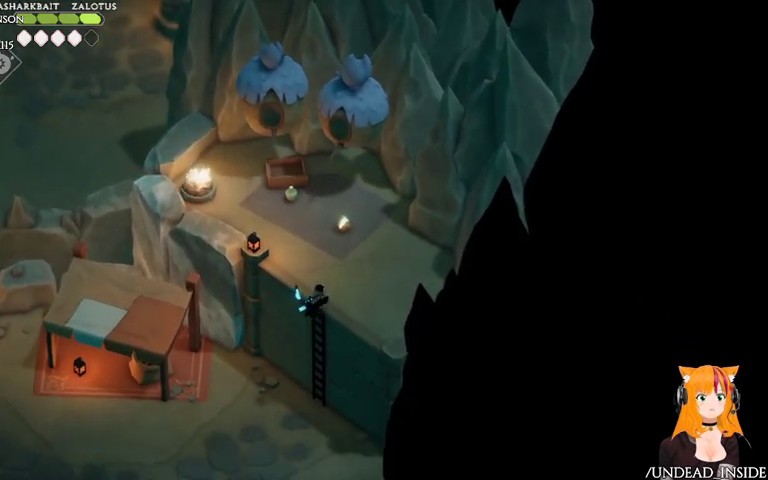
{"buttons": [], "left_stick": "up-right", "right_stick": "center", "events": []}
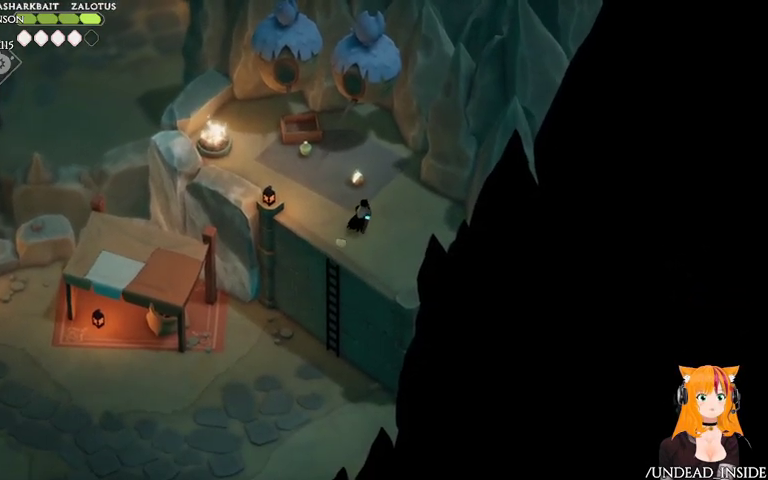
{"buttons": [], "left_stick": "center", "right_stick": "center", "events": [[67, "left_stick", "up"], [200, "Y", "down"], [267, "left_stick", "center"], [333, "Y", "up"]]}
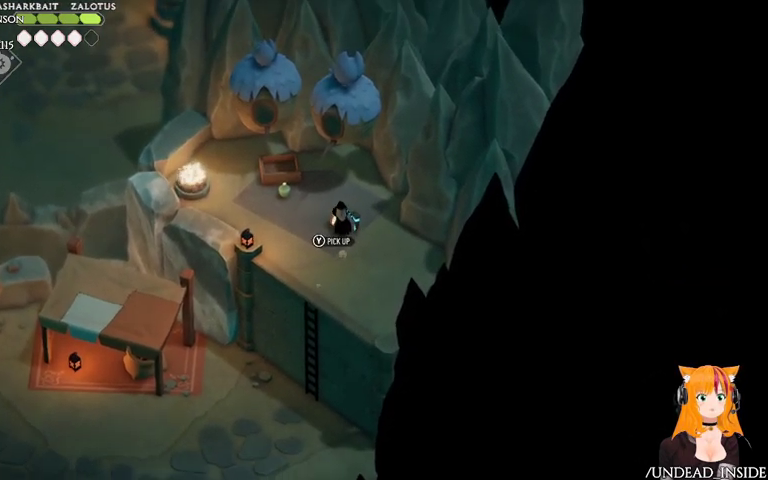
{"buttons": [], "left_stick": "center", "right_stick": "center", "events": [[267, "Y", "down"], [433, "Y", "up"]]}